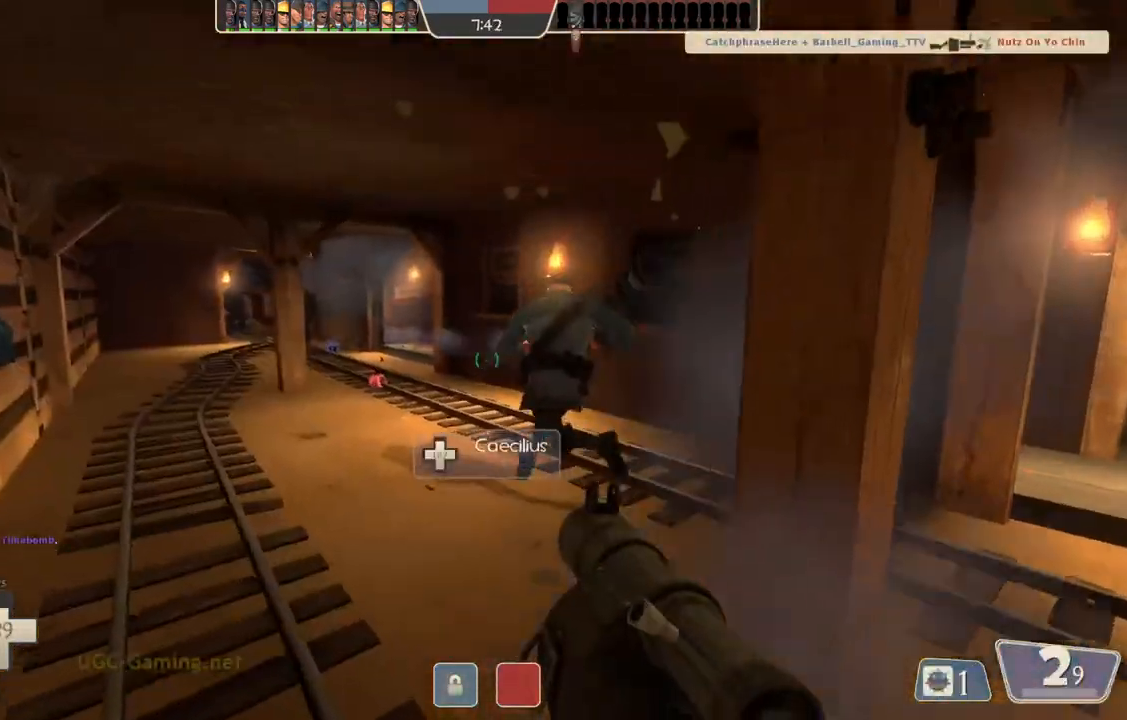
Gameplay with a controller (PlayStation layout); each line is a JSON object with the inputs held at the frame after it. "events" lists button and stick changes between this image and that frame as [ms after this image, input, new state], when the widget could be followed in between.
{"buttons": [], "left_stick": "up-left", "right_stick": "center", "events": []}
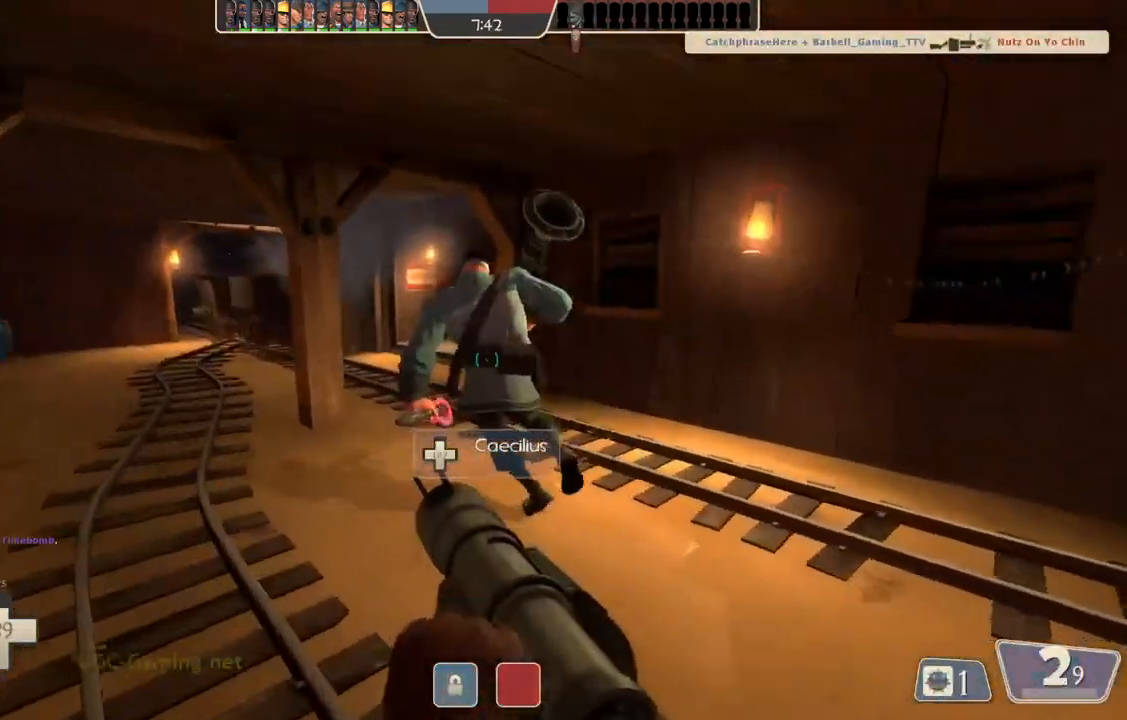
{"buttons": [], "left_stick": "up-left", "right_stick": "center", "events": []}
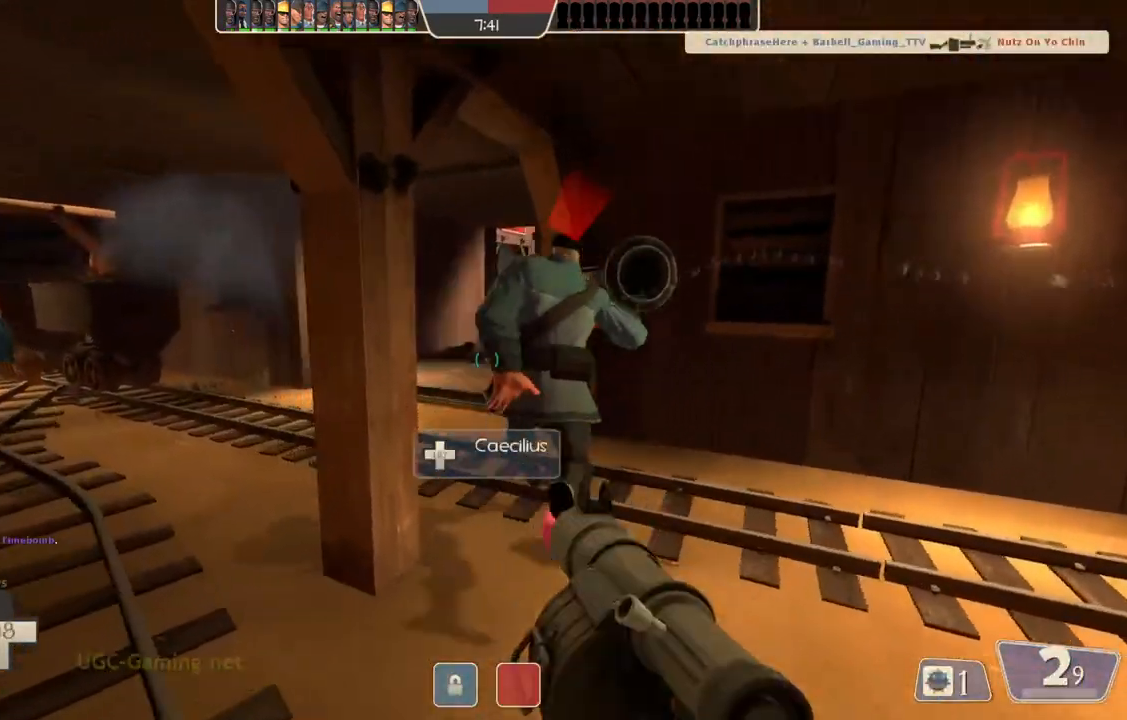
{"buttons": [], "left_stick": "up-left", "right_stick": "center", "events": []}
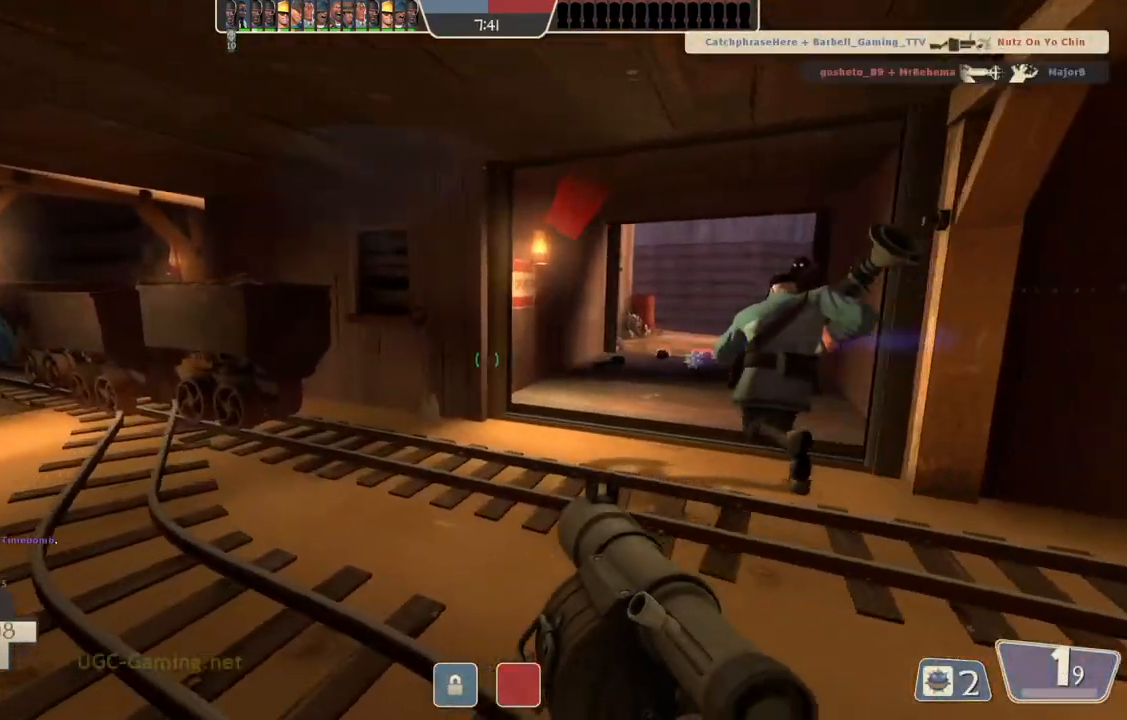
{"buttons": [], "left_stick": "up-right", "right_stick": "center", "events": [[333, "L1", "down"], [333, "L2", "down"], [433, "left_stick", "up-right"], [483, "L1", "up"], [483, "L2", "up"]]}
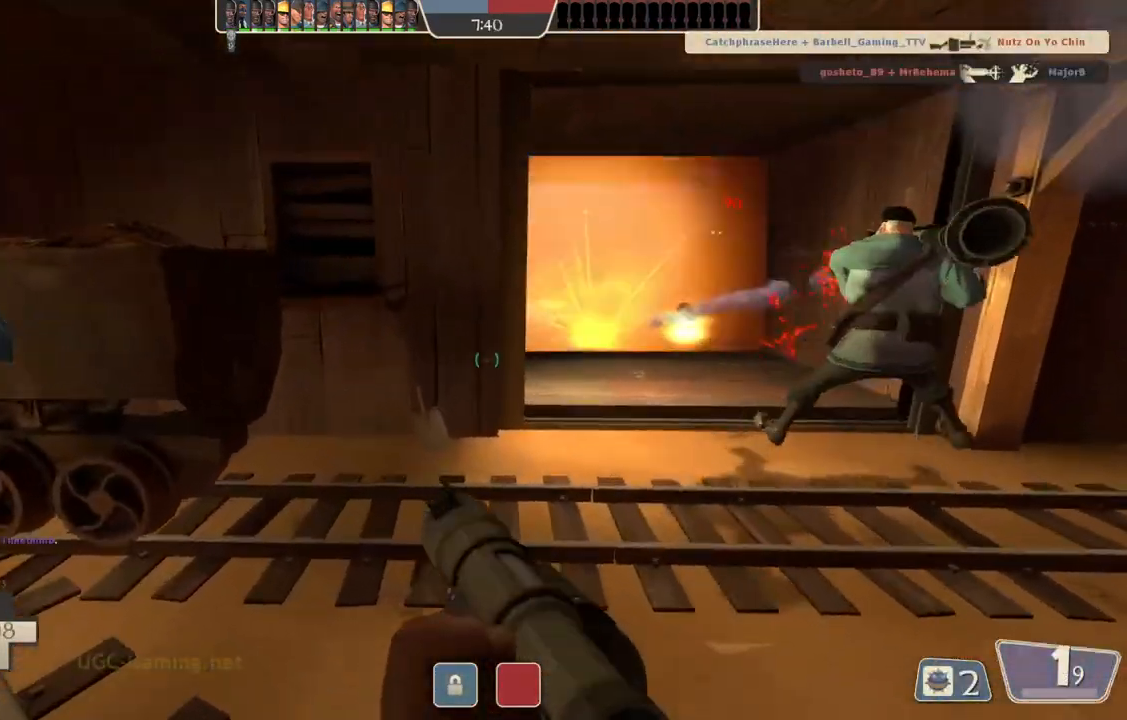
{"buttons": [], "left_stick": "down-right", "right_stick": "center", "events": [[50, "L2", "down"], [67, "L1", "down"], [200, "L1", "up"], [200, "L2", "up"], [317, "left_stick", "right"], [450, "left_stick", "down-right"]]}
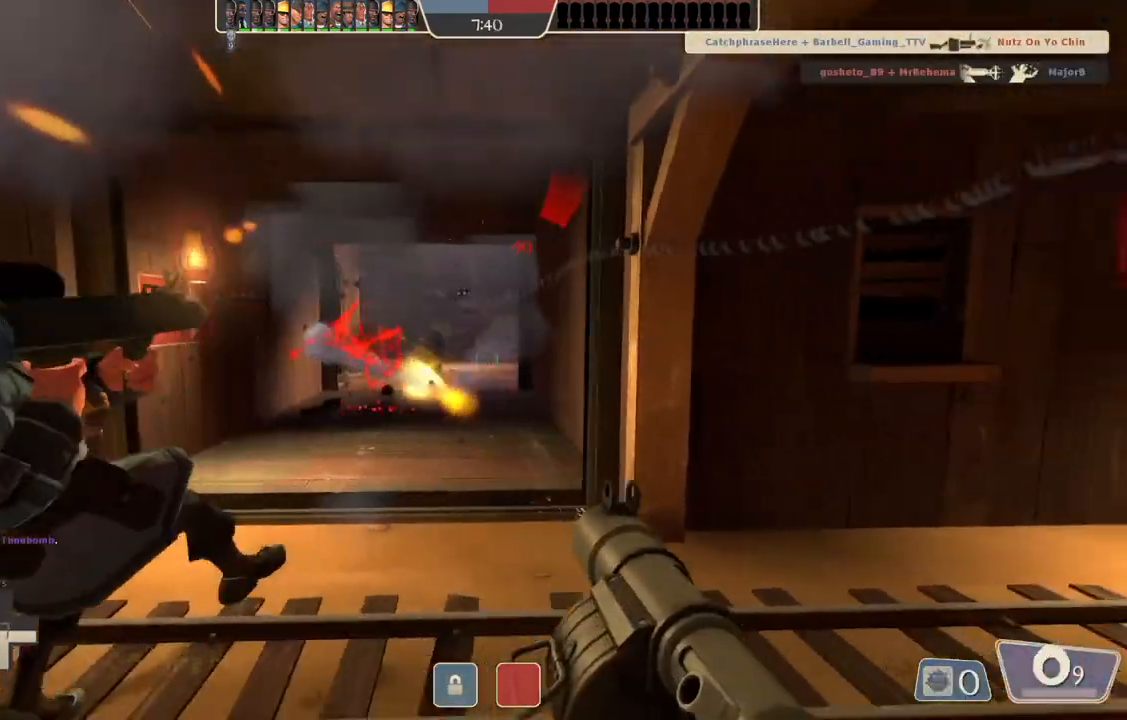
{"buttons": ["L1", "L2"], "left_stick": "right", "right_stick": "center", "events": [[283, "L1", "down"], [283, "L2", "down"], [283, "left_stick", "right"], [417, "L1", "up"], [417, "L2", "up"], [483, "L1", "down"], [483, "L2", "down"]]}
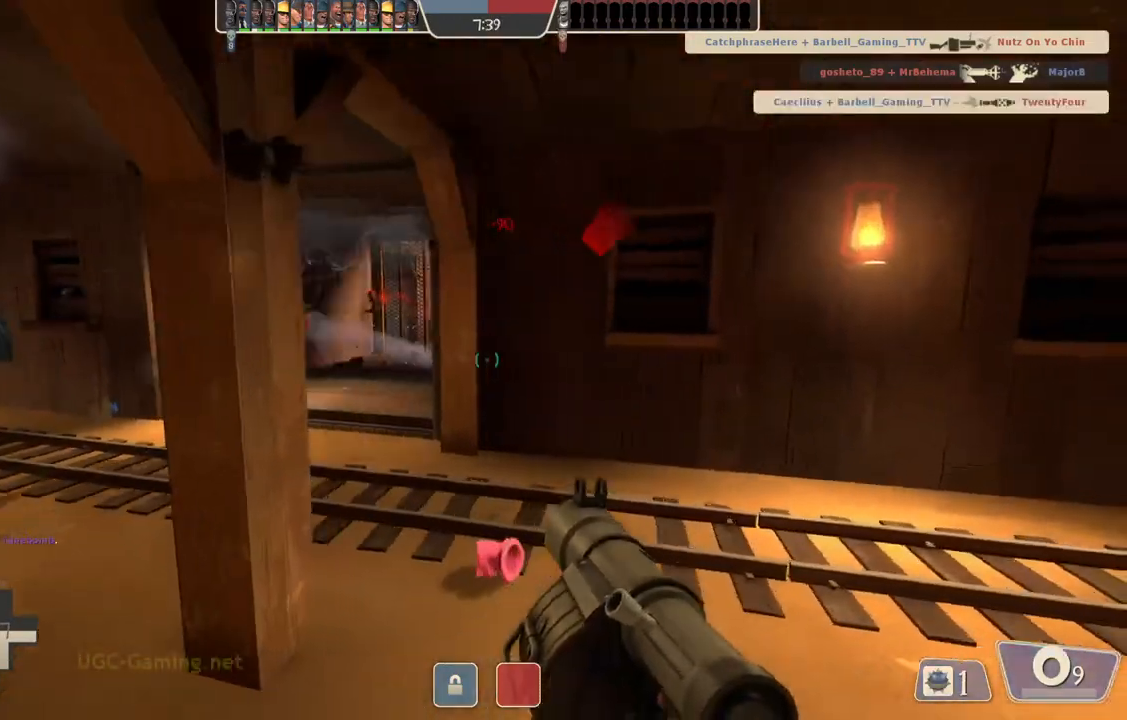
{"buttons": [], "left_stick": "up", "right_stick": "center", "events": [[83, "L1", "up"], [150, "L1", "down"], [150, "left_stick", "up-right"], [250, "left_stick", "up"], [267, "L1", "up"], [300, "L2", "up"], [367, "L2", "down"], [500, "L2", "up"]]}
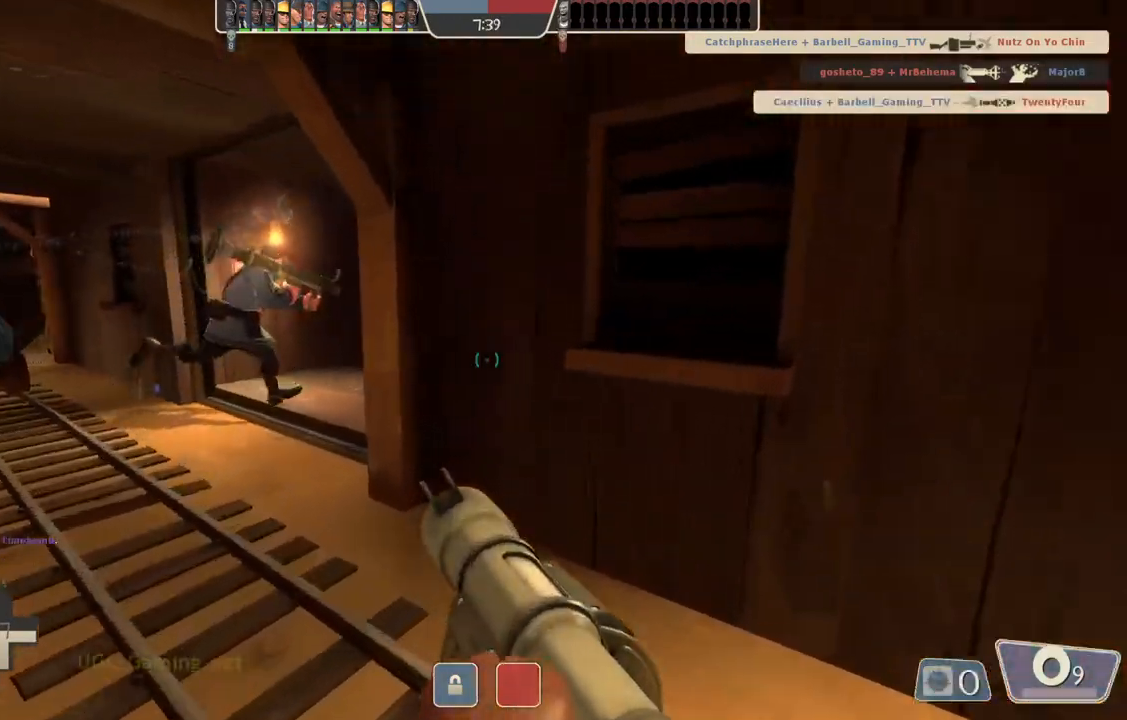
{"buttons": [], "left_stick": "up", "right_stick": "center", "events": []}
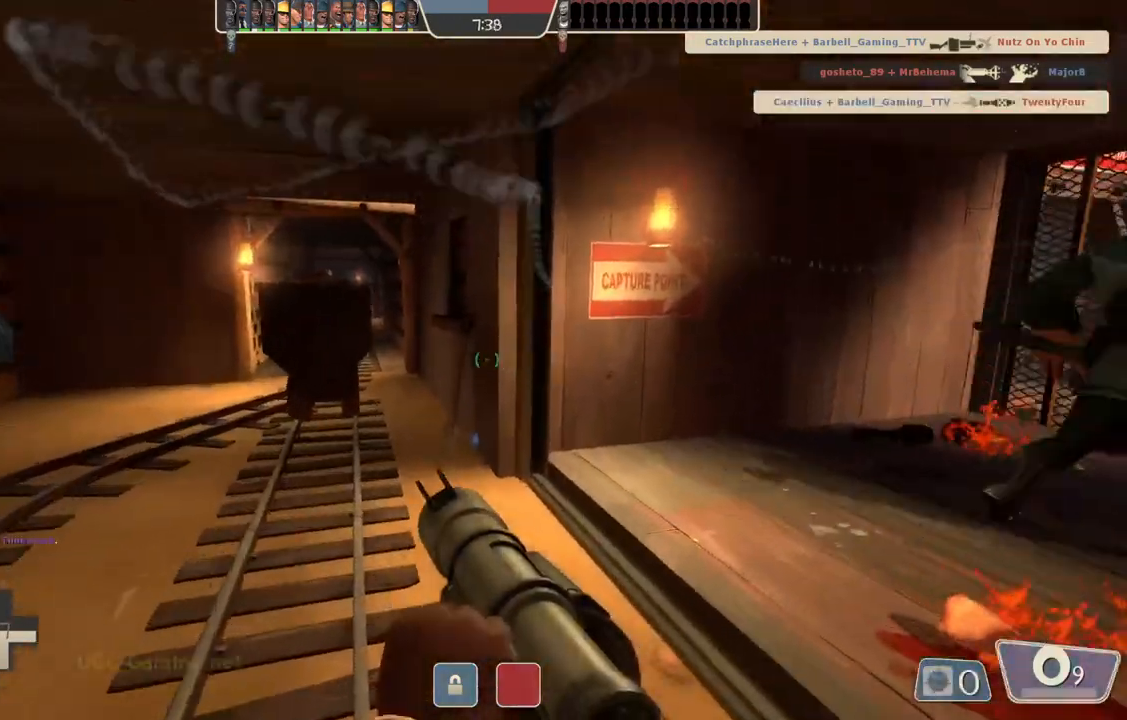
{"buttons": [], "left_stick": "left", "right_stick": "center", "events": [[67, "left_stick", "up-left"], [483, "left_stick", "left"]]}
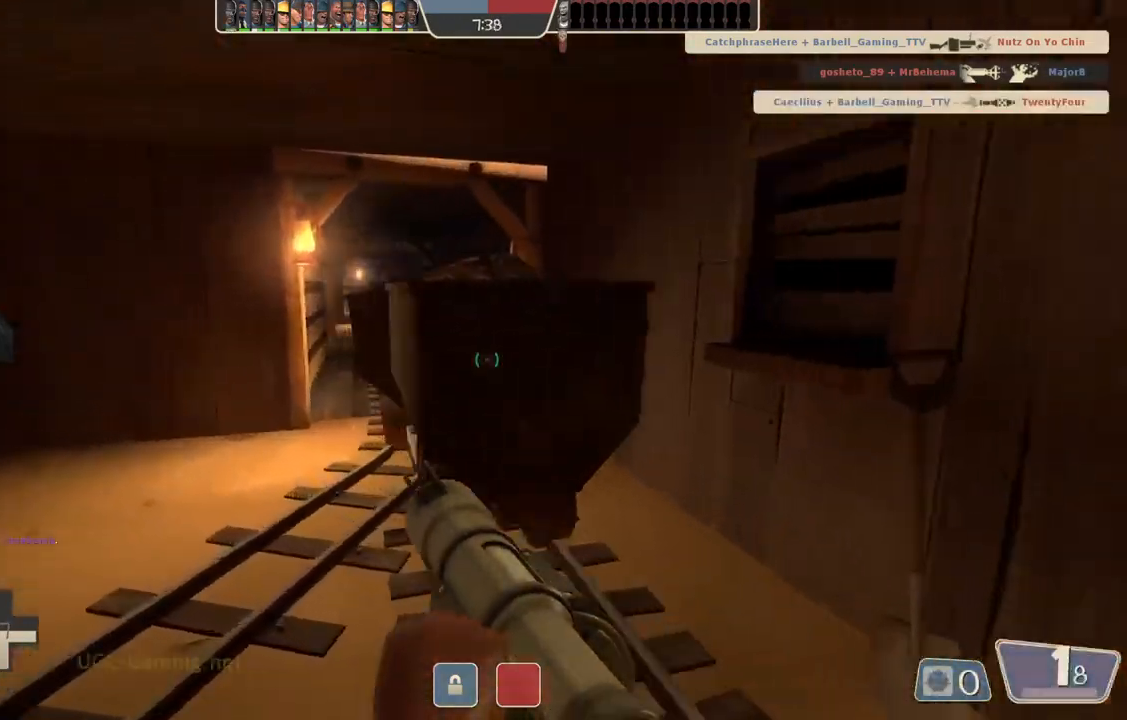
{"buttons": [], "left_stick": "center", "right_stick": "center", "events": [[117, "left_stick", "center"]]}
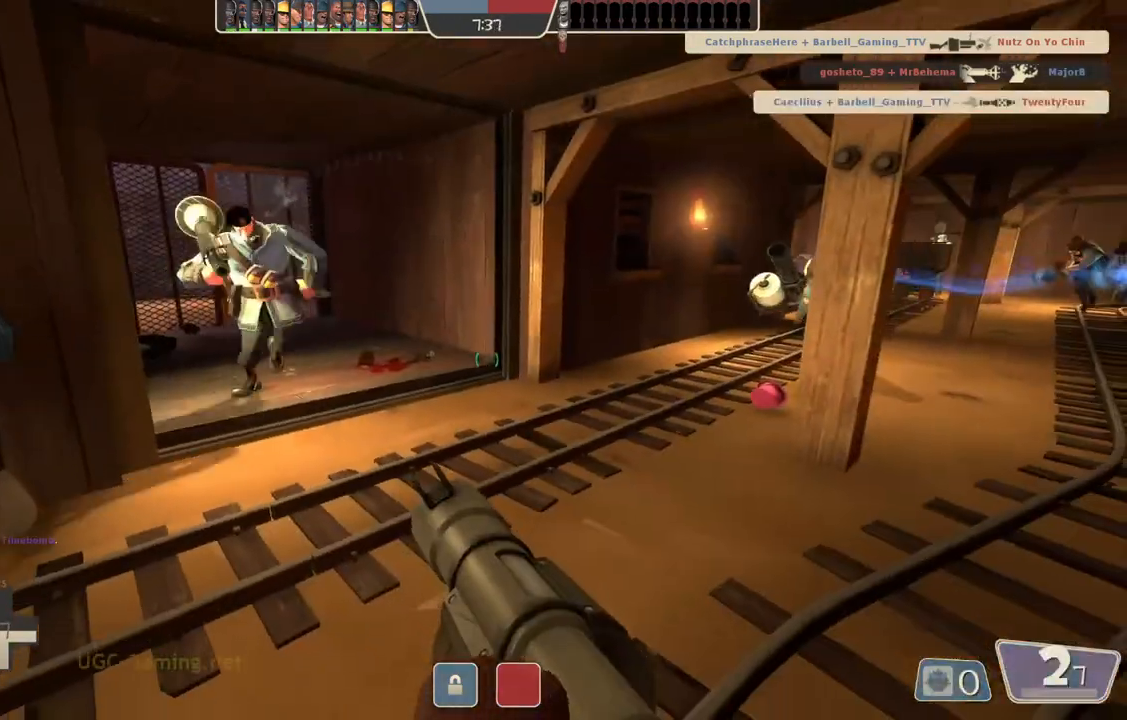
{"buttons": [], "left_stick": "up", "right_stick": "center", "events": [[83, "left_stick", "up"]]}
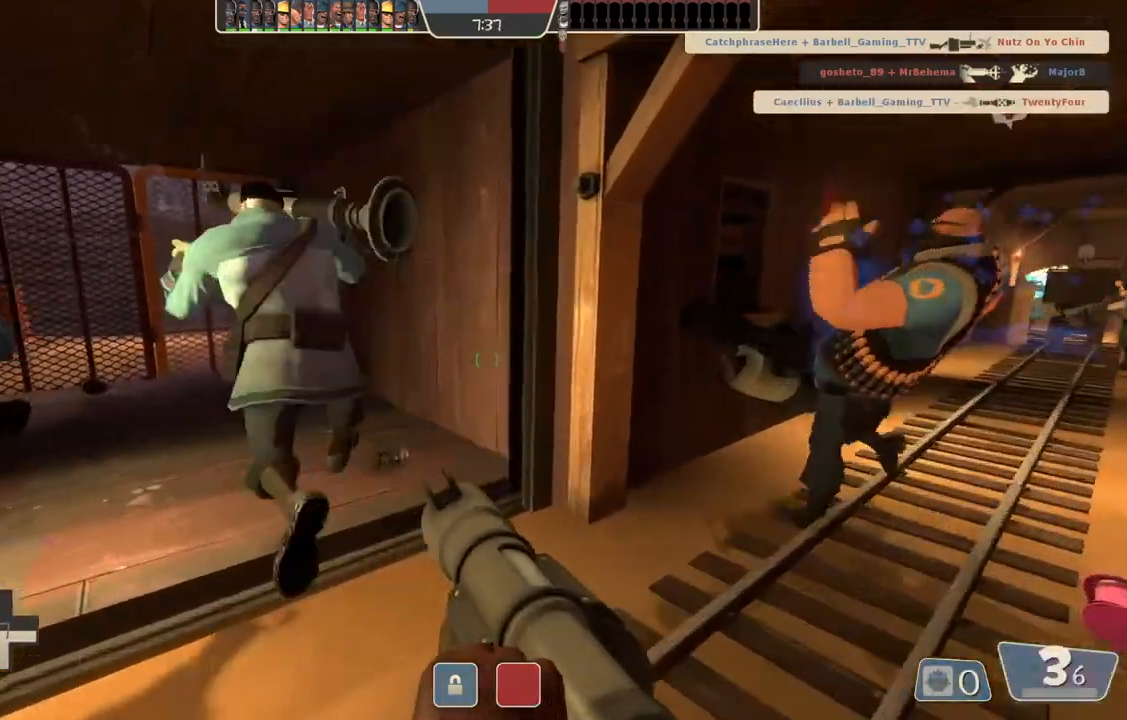
{"buttons": [], "left_stick": "up", "right_stick": "center", "events": []}
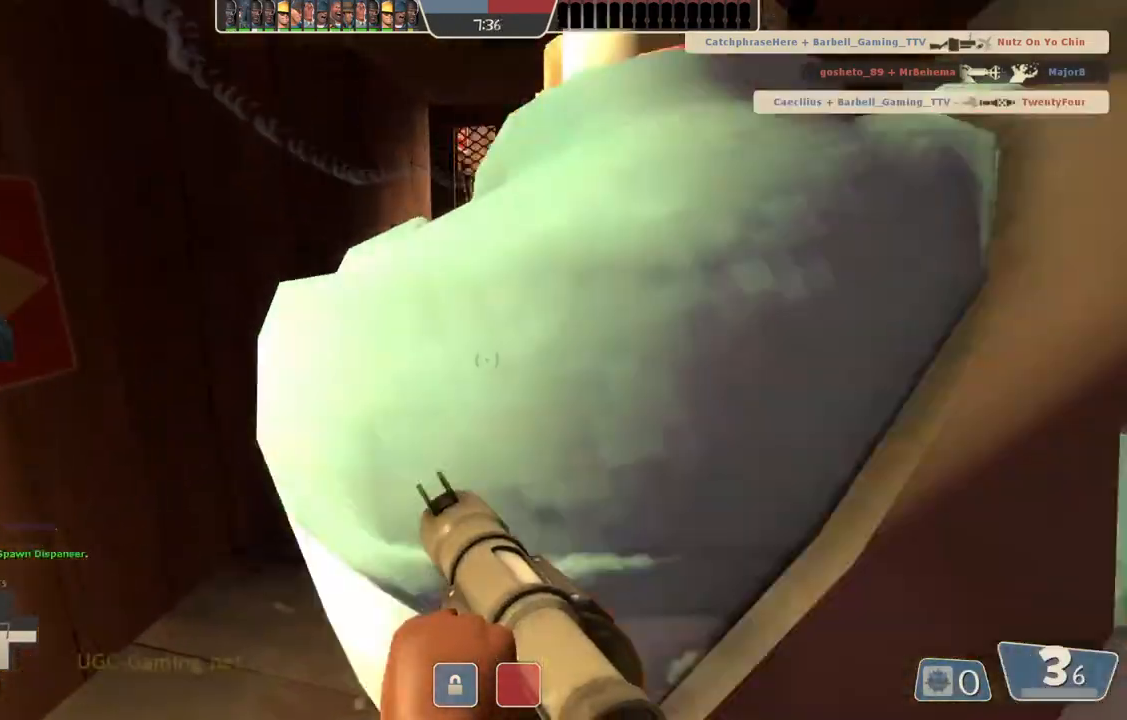
{"buttons": [], "left_stick": "up-right", "right_stick": "center", "events": [[450, "left_stick", "up-right"]]}
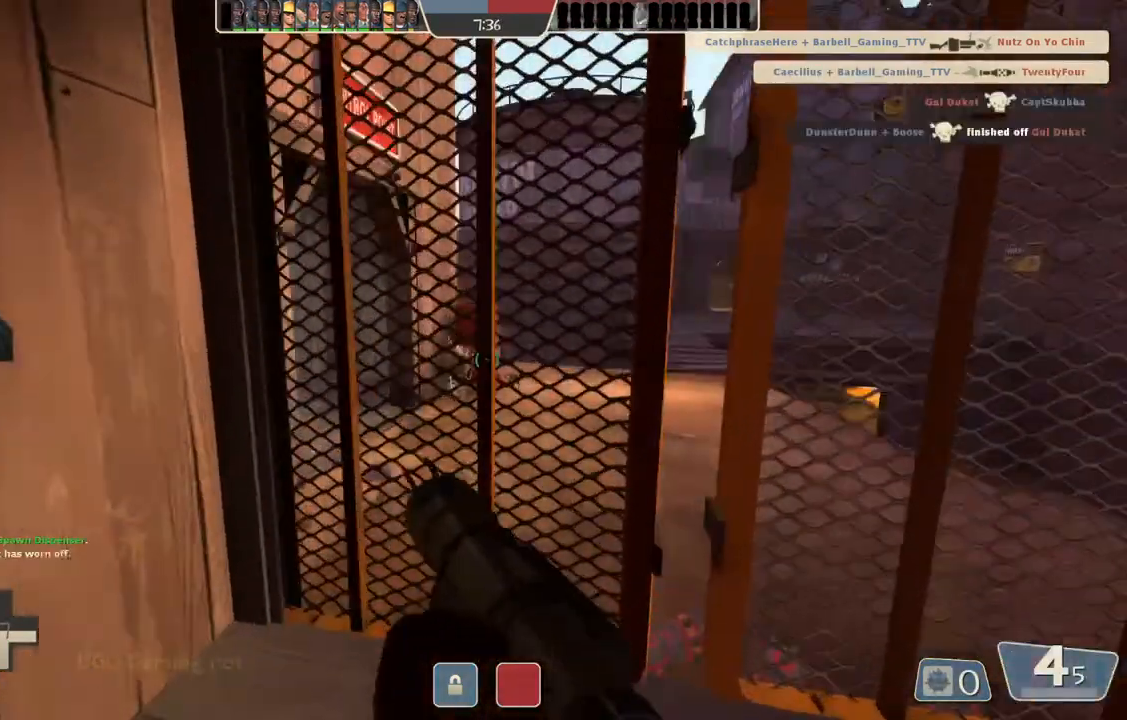
{"buttons": [], "left_stick": "down-left", "right_stick": "center", "events": [[167, "left_stick", "down-right"], [233, "left_stick", "down"], [367, "left_stick", "down-left"]]}
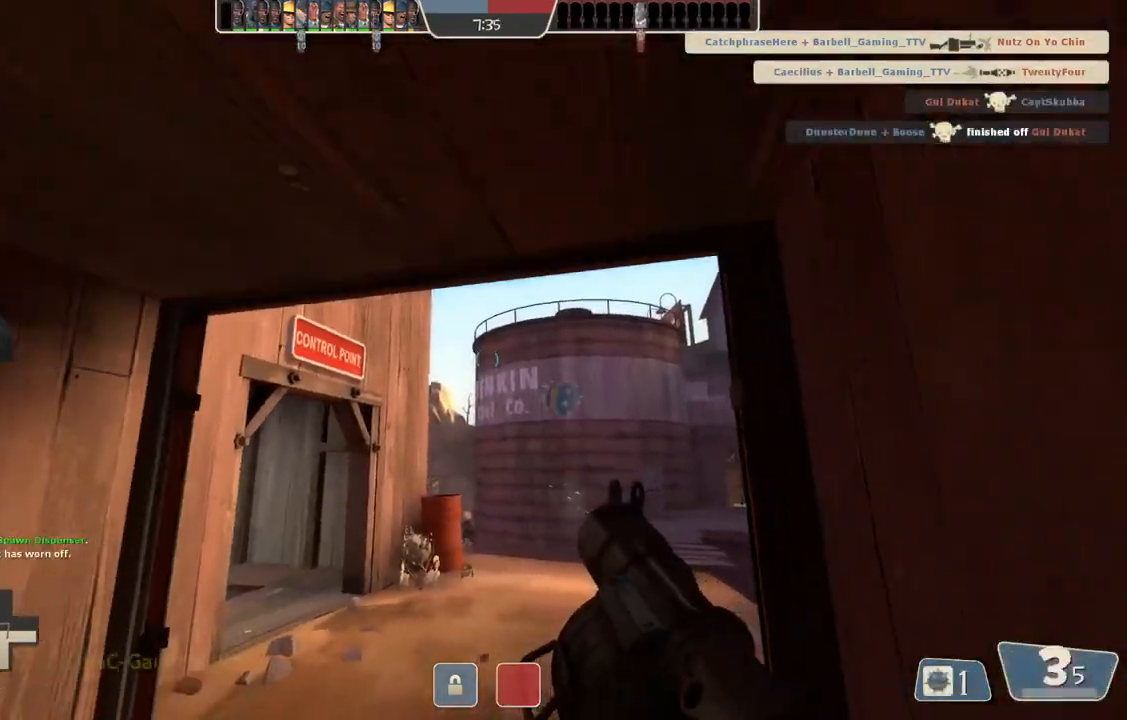
{"buttons": [], "left_stick": "down-left", "right_stick": "center", "events": []}
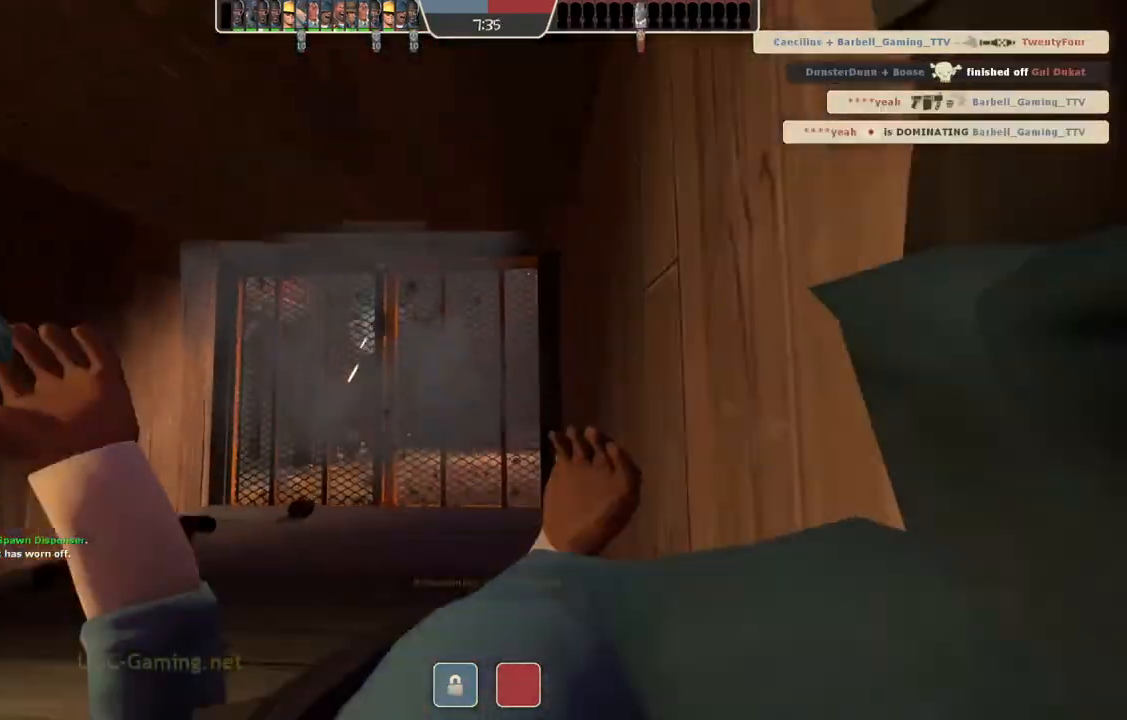
{"buttons": [], "left_stick": "center", "right_stick": "center", "events": [[33, "left_stick", "center"]]}
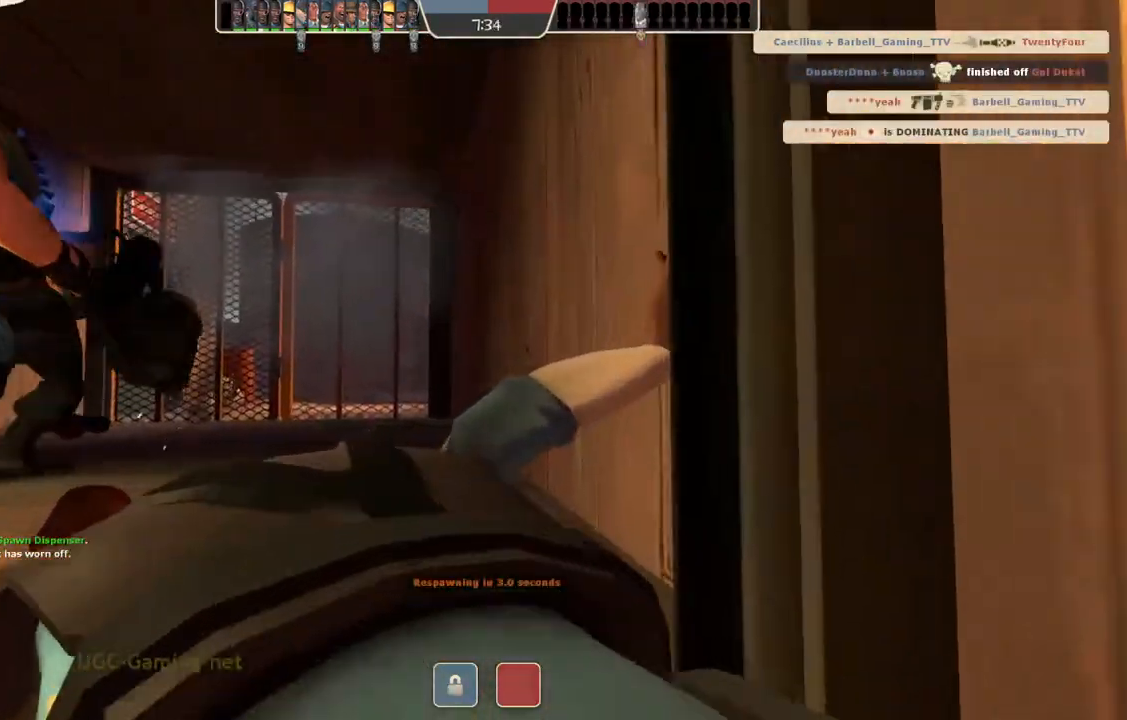
{"buttons": [], "left_stick": "center", "right_stick": "center", "events": []}
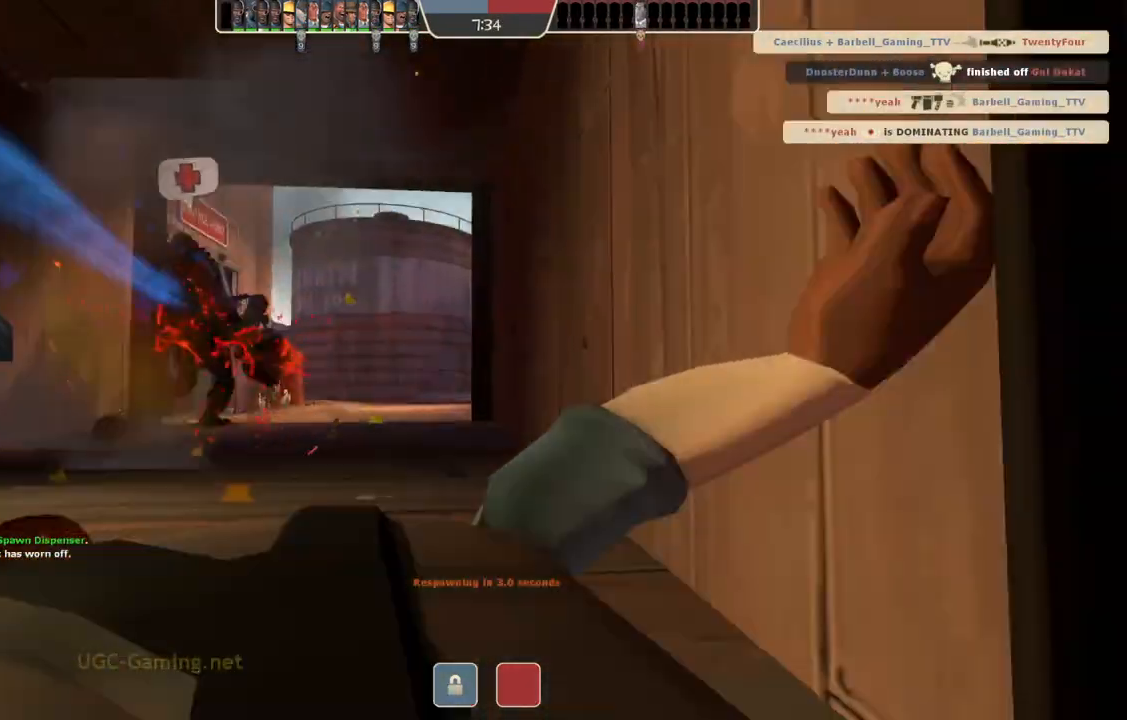
{"buttons": [], "left_stick": "center", "right_stick": "center", "events": []}
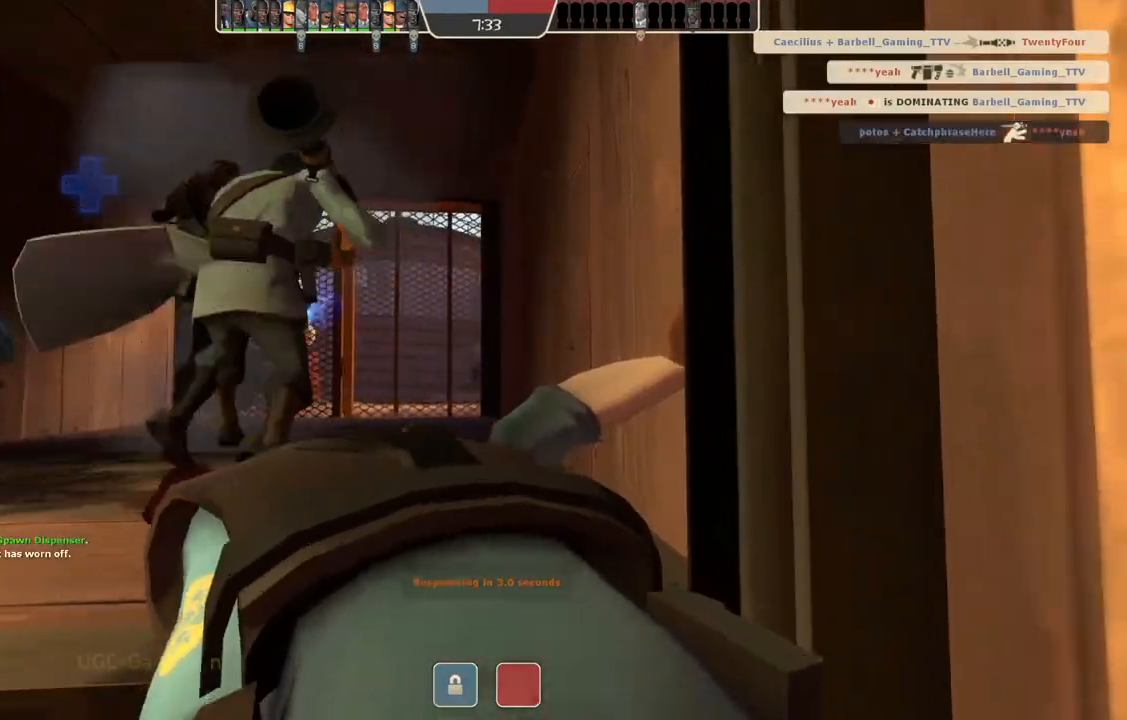
{"buttons": [], "left_stick": "center", "right_stick": "center", "events": []}
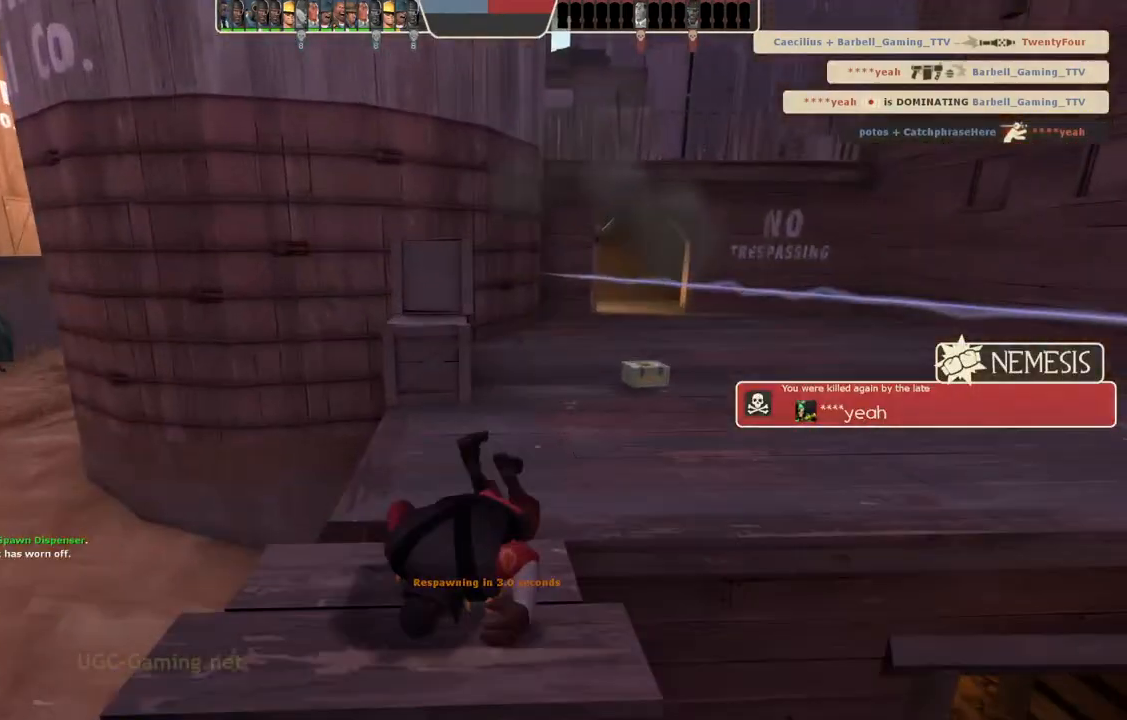
{"buttons": [], "left_stick": "center", "right_stick": "center", "events": []}
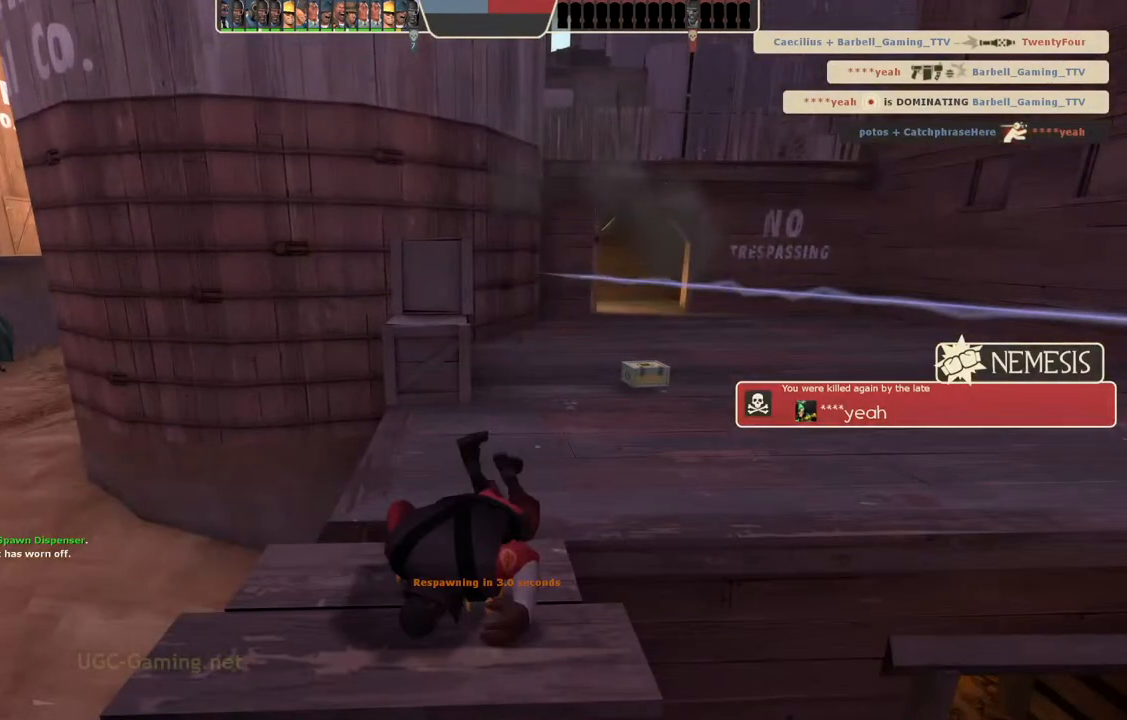
{"buttons": [], "left_stick": "center", "right_stick": "center", "events": []}
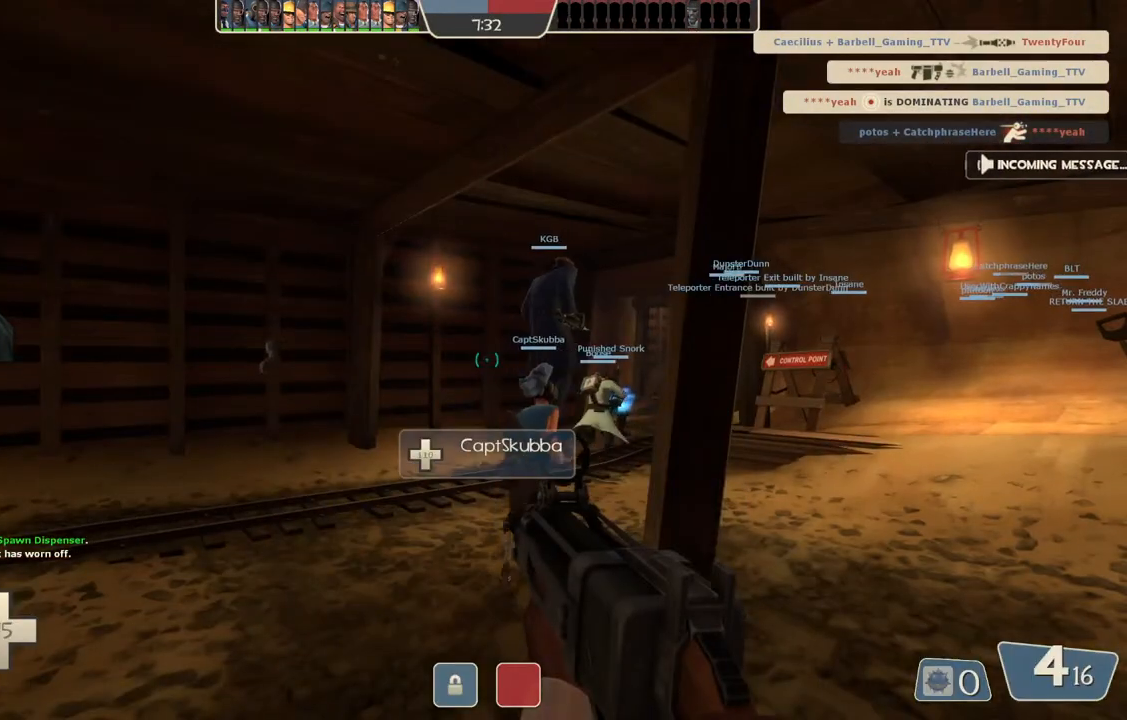
{"buttons": [], "left_stick": "up", "right_stick": "center", "events": [[83, "left_stick", "up"]]}
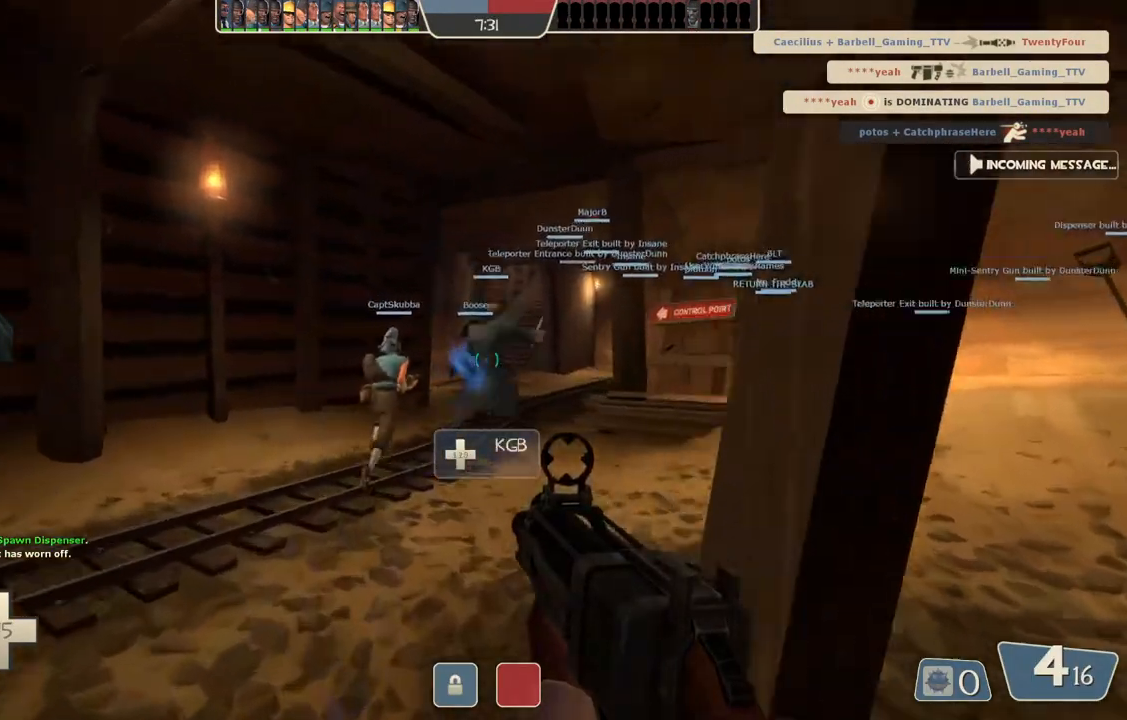
{"buttons": [], "left_stick": "up", "right_stick": "center", "events": []}
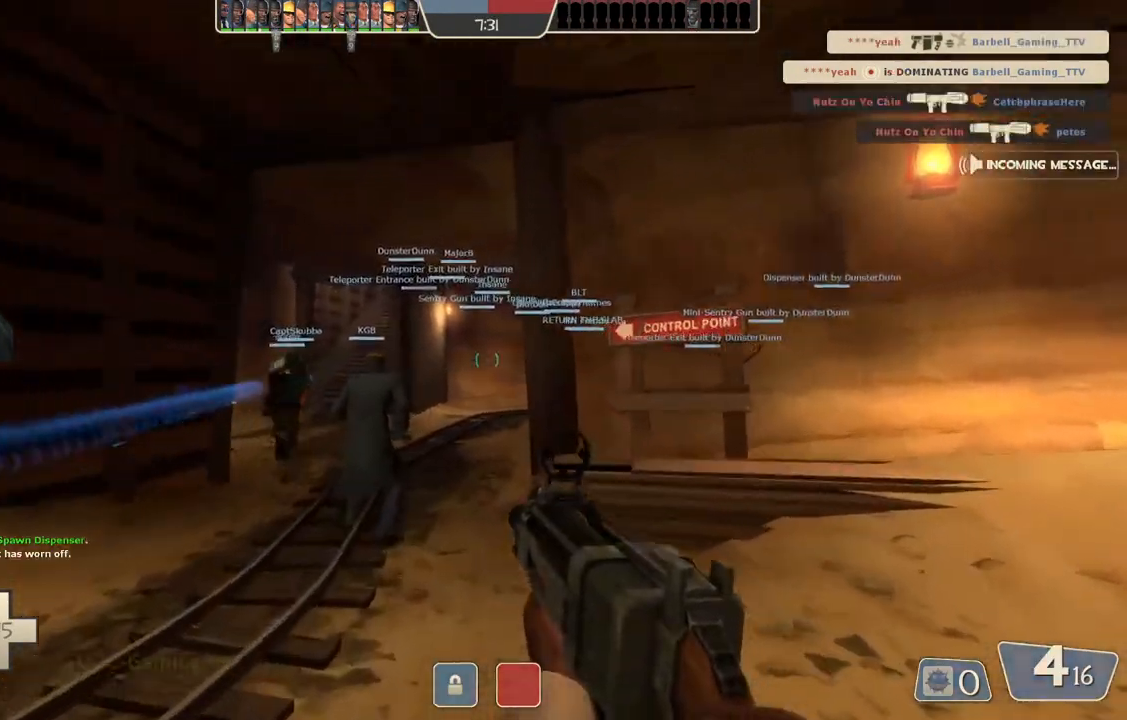
{"buttons": [], "left_stick": "up", "right_stick": "center", "events": []}
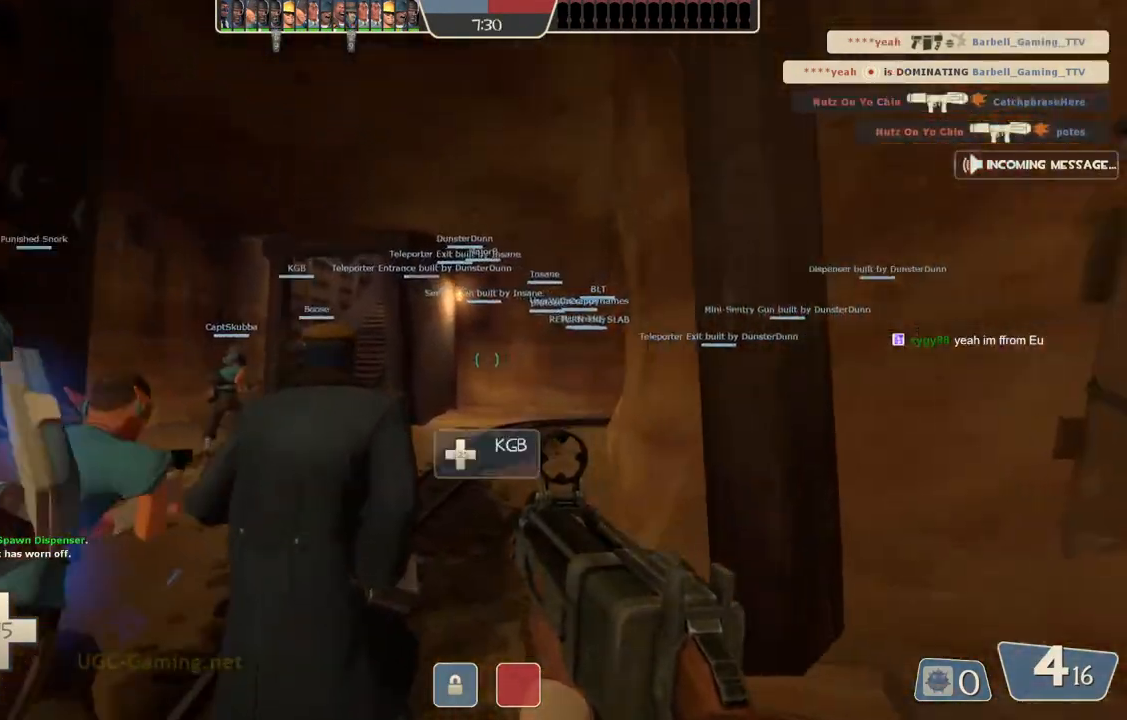
{"buttons": [], "left_stick": "up", "right_stick": "center", "events": []}
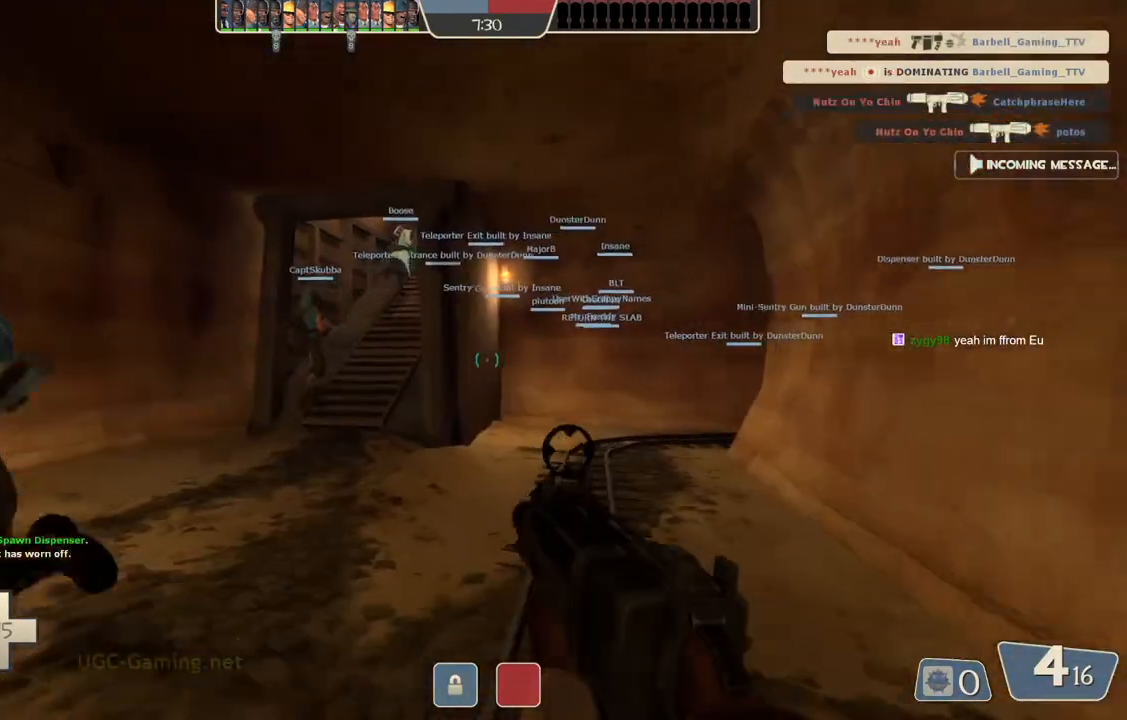
{"buttons": [], "left_stick": "up", "right_stick": "center", "events": []}
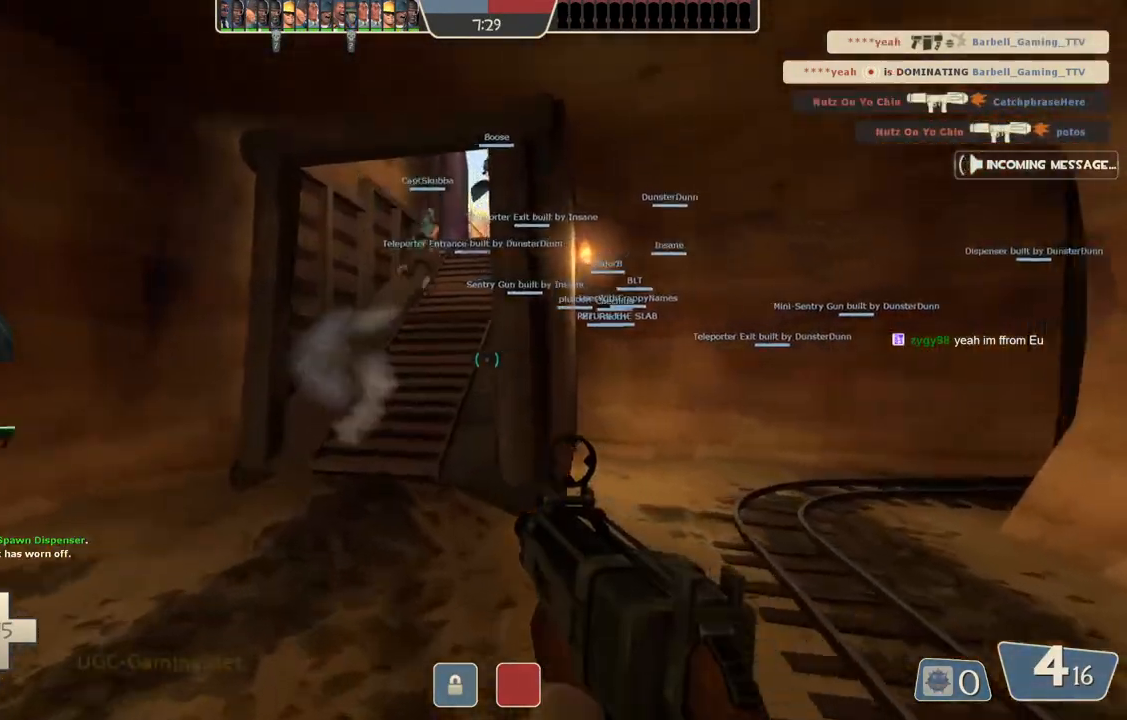
{"buttons": [], "left_stick": "up", "right_stick": "center", "events": []}
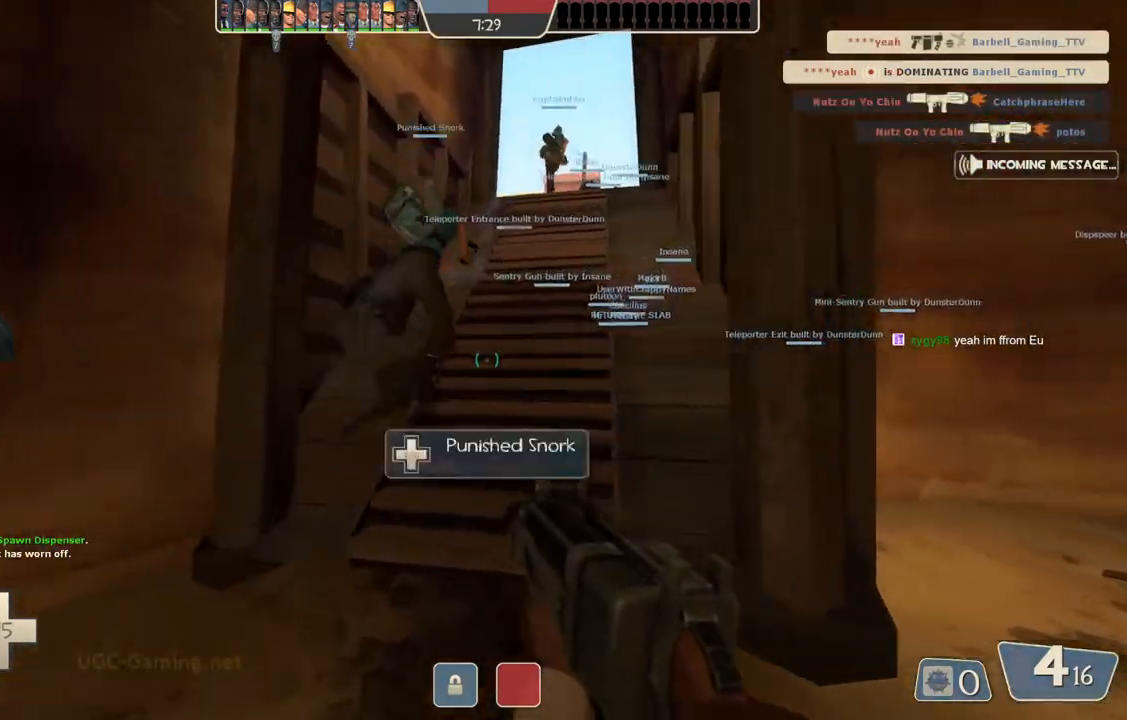
{"buttons": [], "left_stick": "up", "right_stick": "center", "events": []}